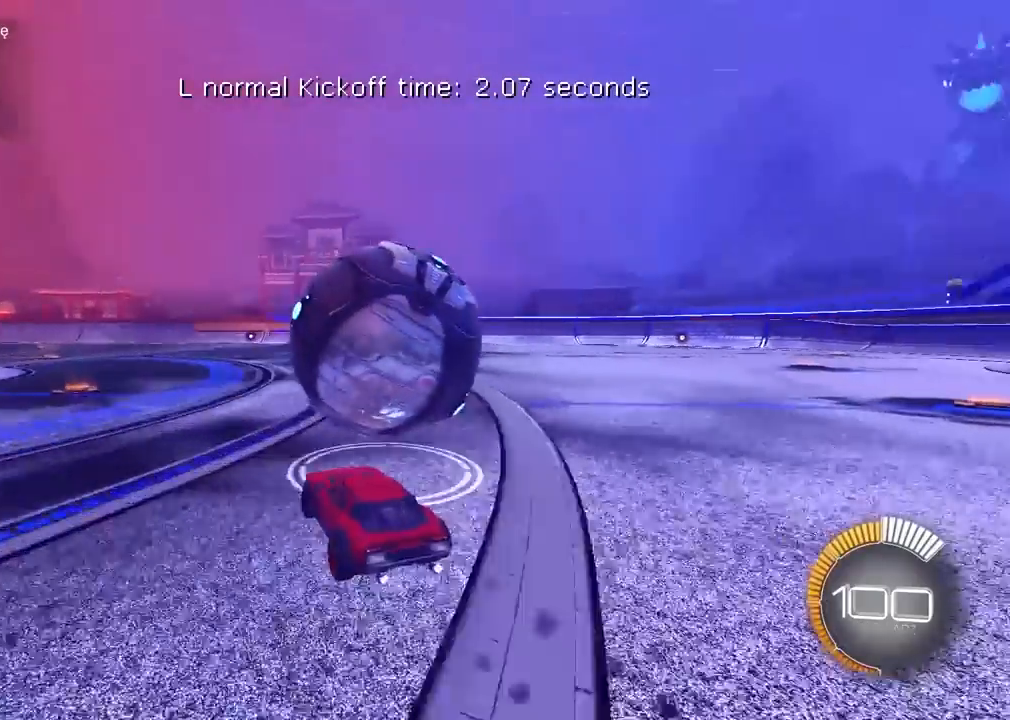
Gameplay with a controller (PlayStation layout); each line is a JSON object with the inputs held at the frame after it. "events" lists button and stick changes between this image and that frame as [ms after this image, input, new state], when the widget could be followed in between. Not read: L2 R2.
{"buttons": ["R1"], "left_stick": "center", "right_stick": "center", "events": [[67, "left_stick", "center"]]}
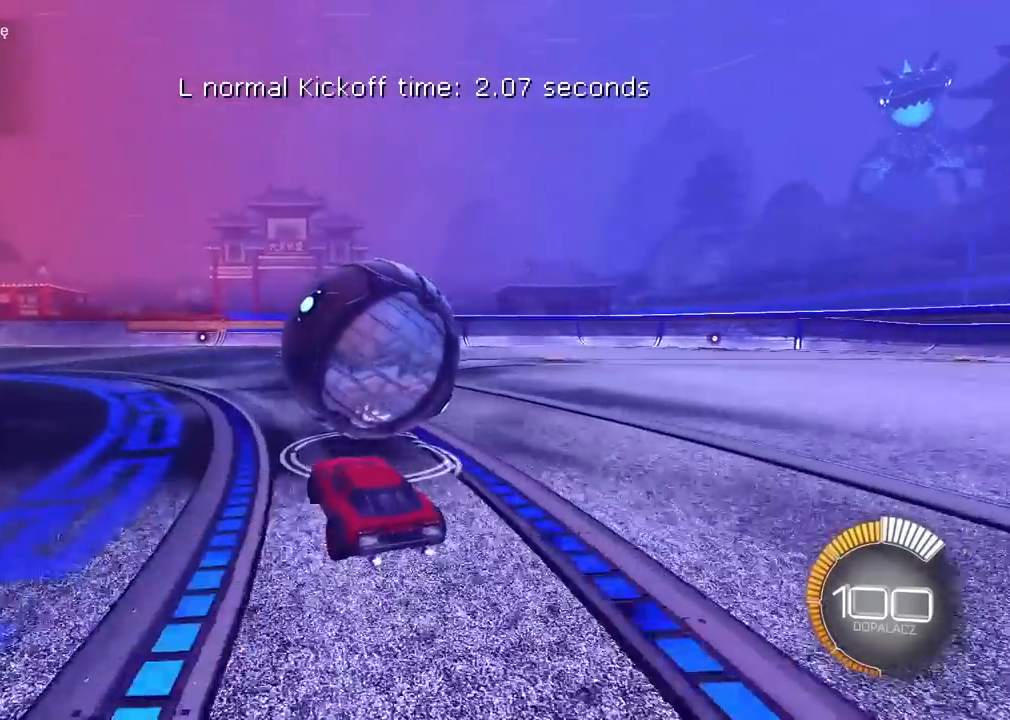
{"buttons": [], "left_stick": "center", "right_stick": "center", "events": [[183, "R1", "up"], [200, "left_stick", "right"], [317, "left_stick", "center"]]}
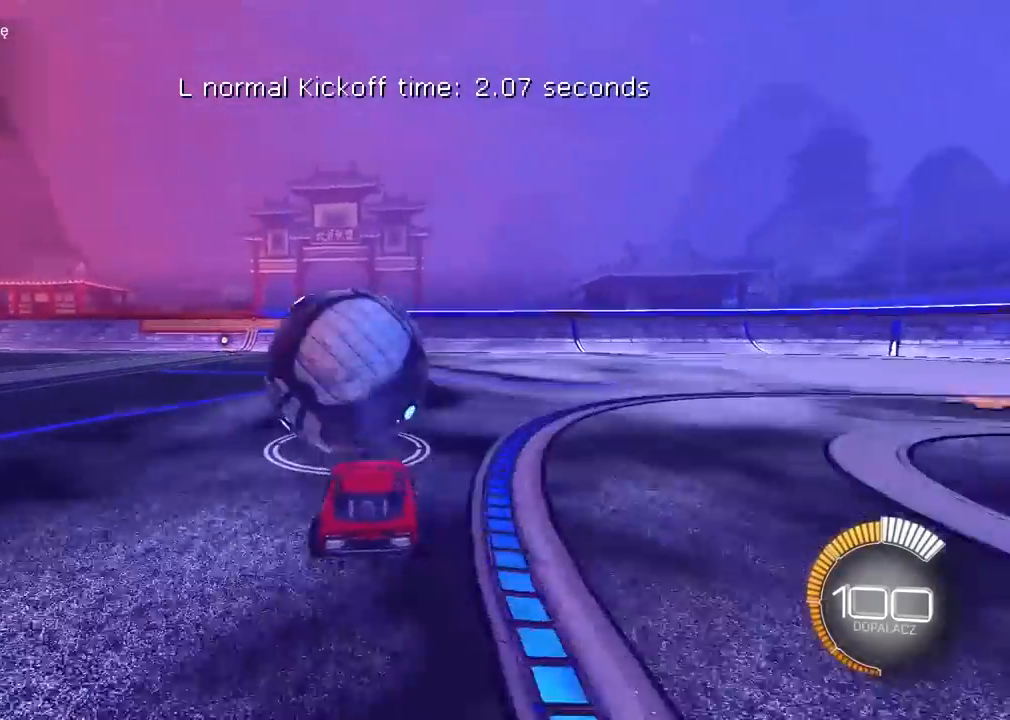
{"buttons": [], "left_stick": "center", "right_stick": "left", "events": [[433, "right_stick", "left"]]}
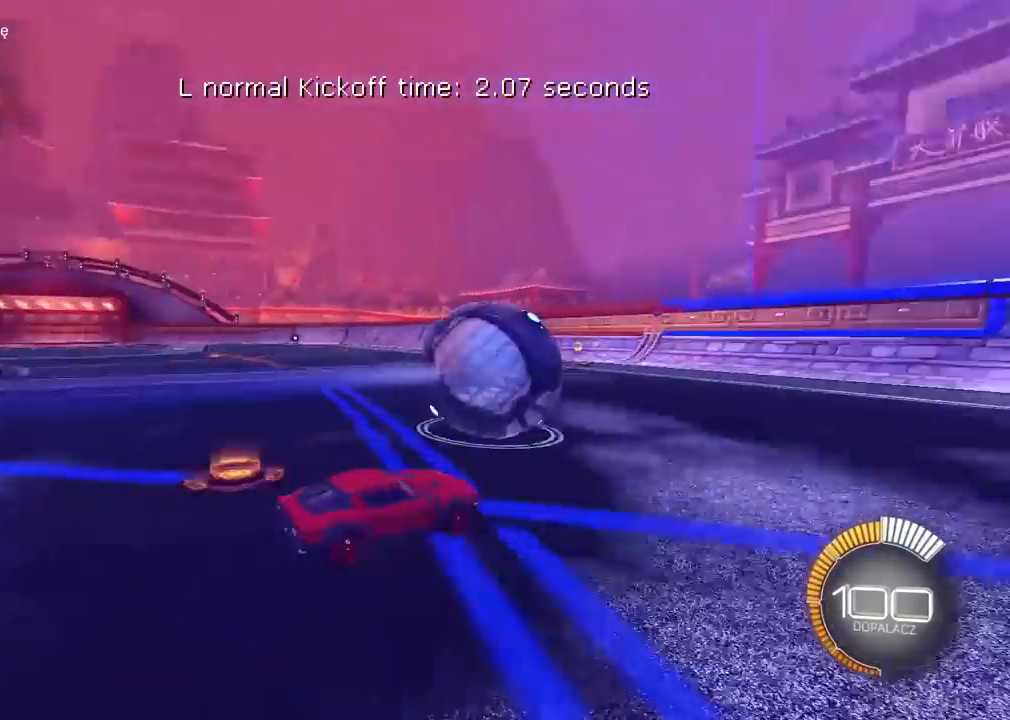
{"buttons": ["R1"], "left_stick": "center", "right_stick": "center", "events": [[167, "right_stick", "center"], [300, "left_stick", "left"], [383, "left_stick", "center"], [500, "R1", "down"]]}
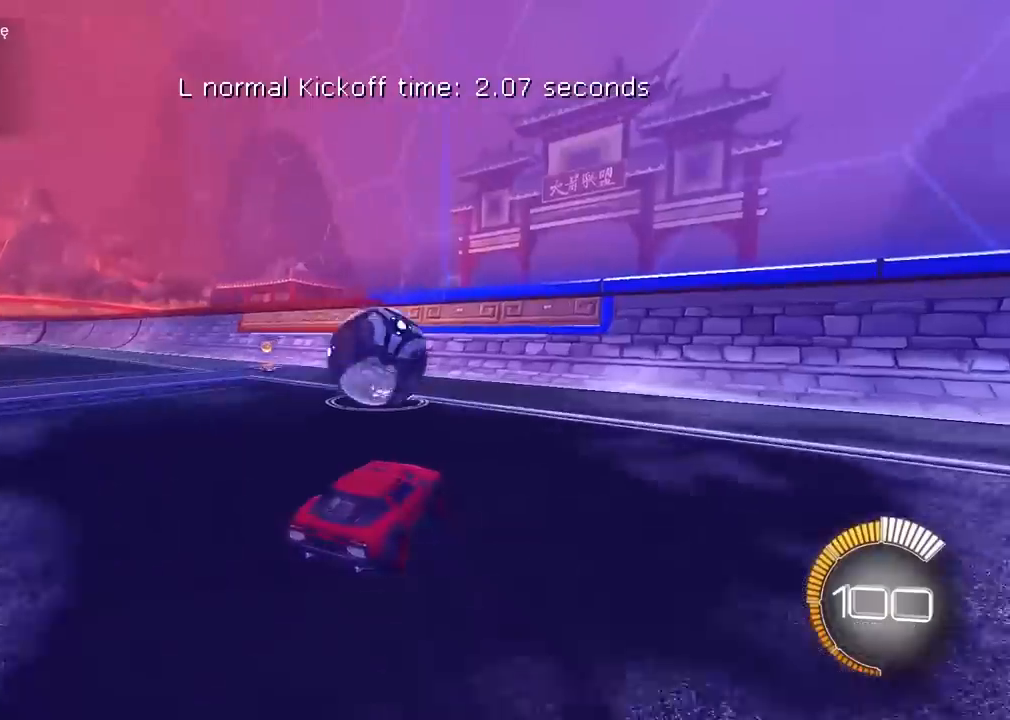
{"buttons": [], "left_stick": "center", "right_stick": "center", "events": [[267, "R1", "up"]]}